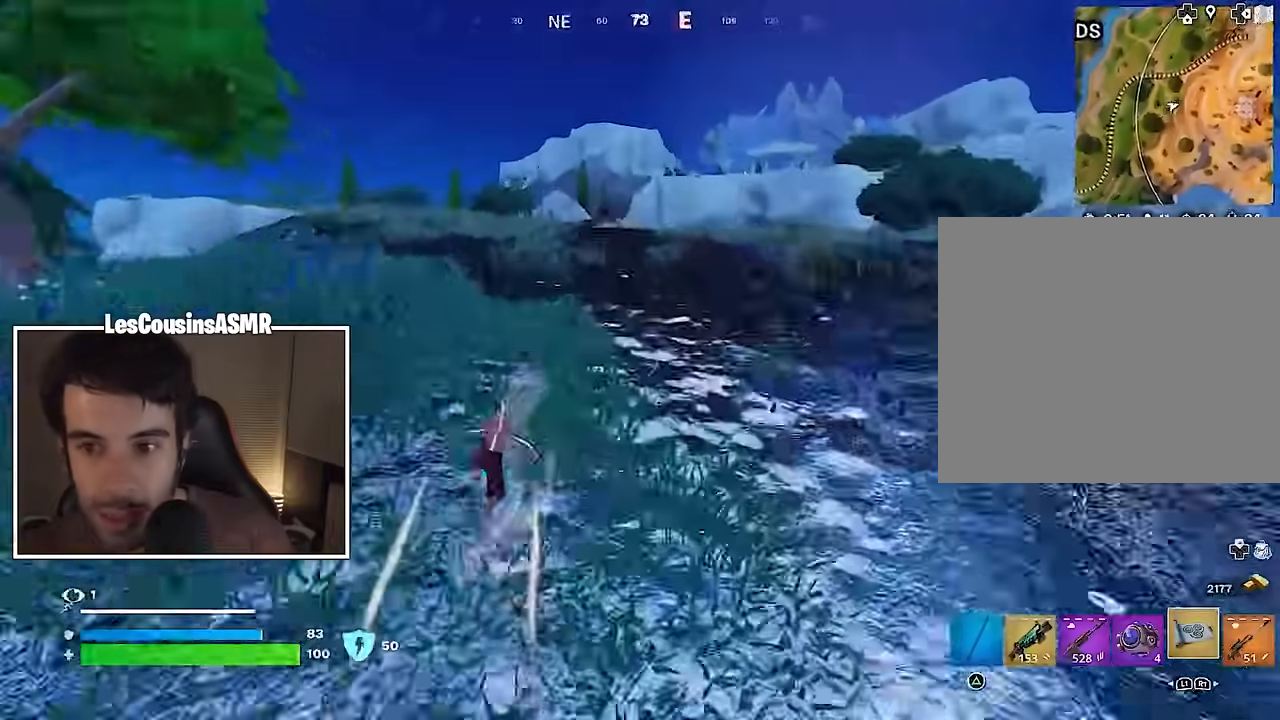
Gameplay with a controller (PlayStation layout); each line is a JSON object with the inputs held at the frame after it. "events" lists button and stick changes between this image and that frame as [ms after this image, input, new state], when the widget could be followed in between.
{"buttons": [], "left_stick": "up", "right_stick": "center", "events": []}
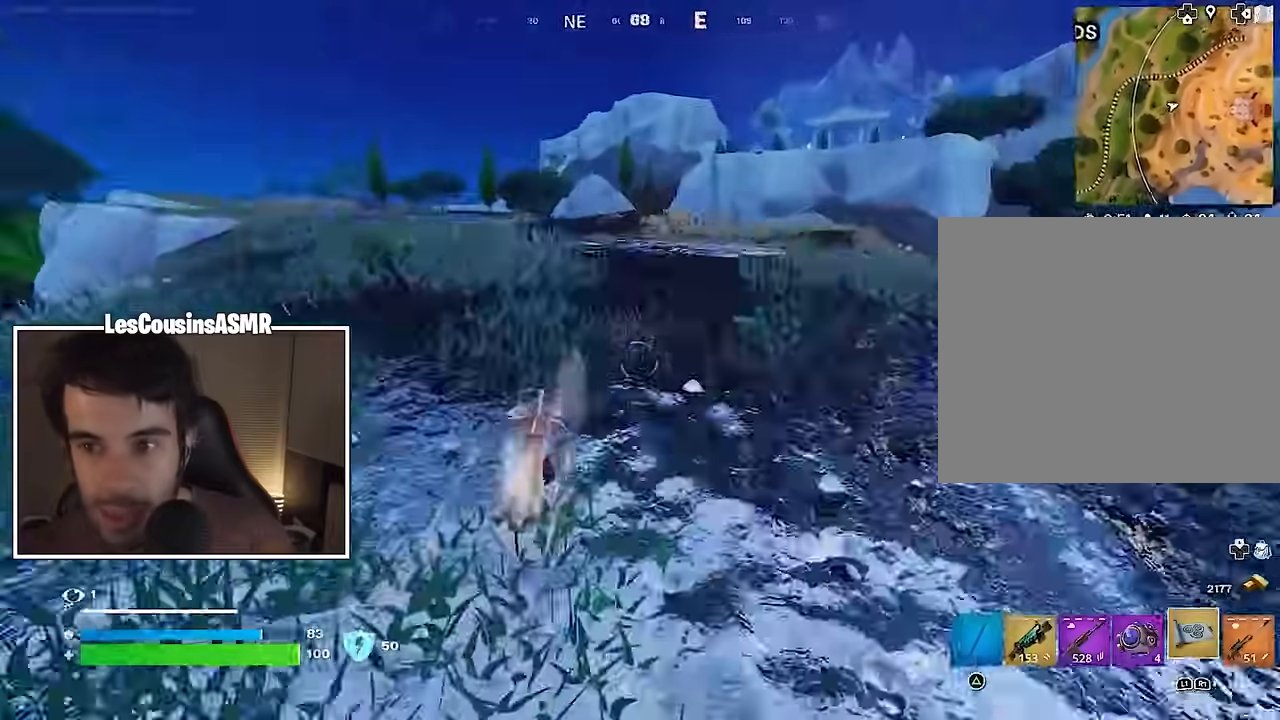
{"buttons": ["CROSS"], "left_stick": "up", "right_stick": "center", "events": [[267, "CROSS", "down"]]}
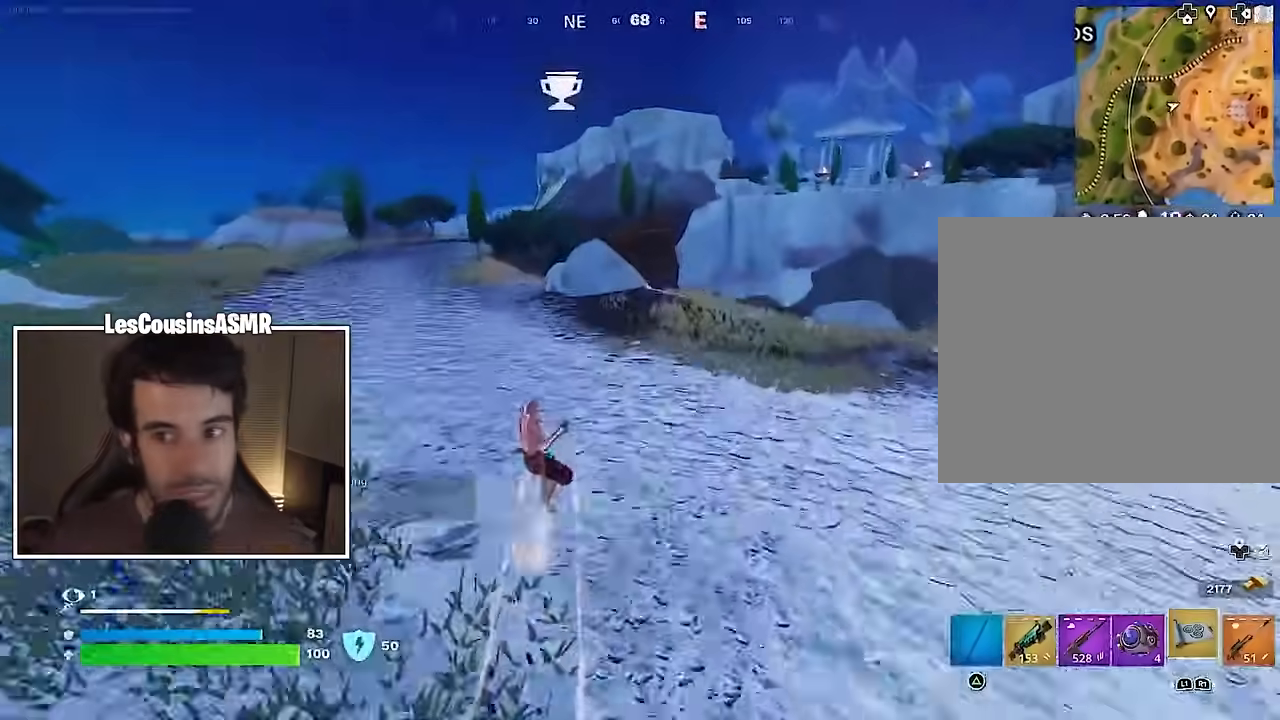
{"buttons": ["CROSS"], "left_stick": "up", "right_stick": "center", "events": [[50, "CROSS", "up"], [167, "CROSS", "down"]]}
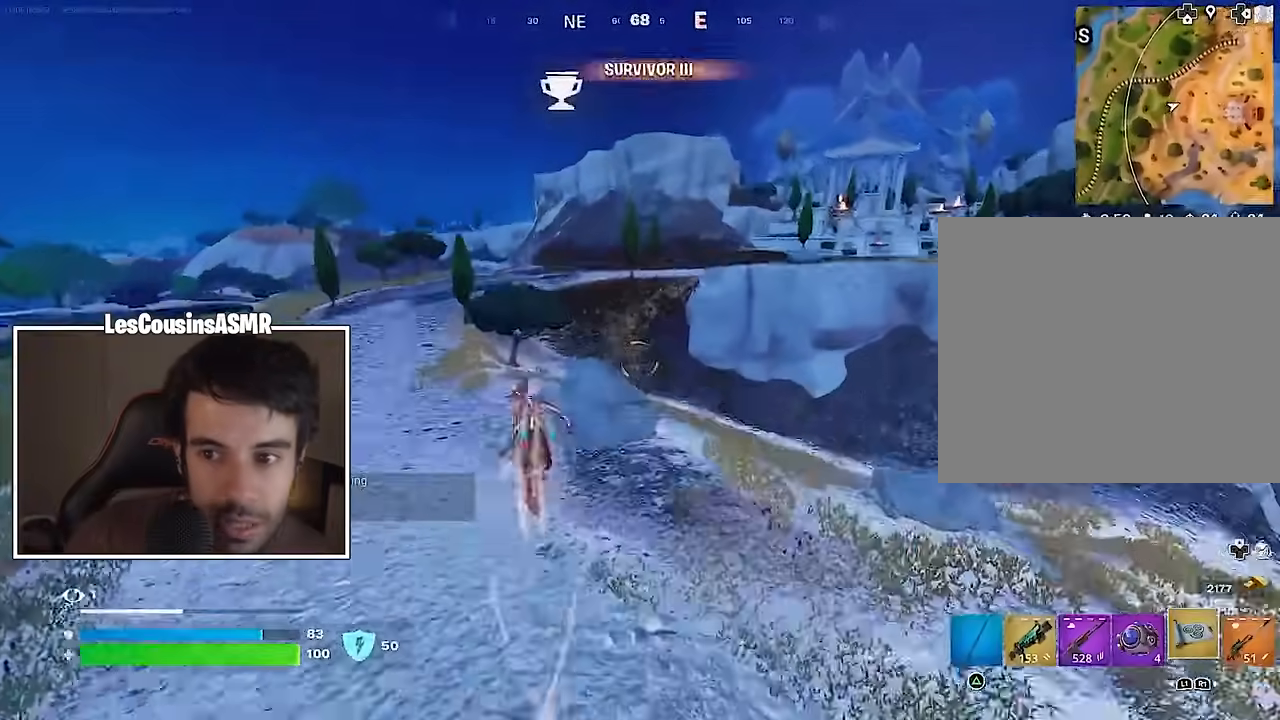
{"buttons": [], "left_stick": "up", "right_stick": "center", "events": [[50, "CROSS", "up"]]}
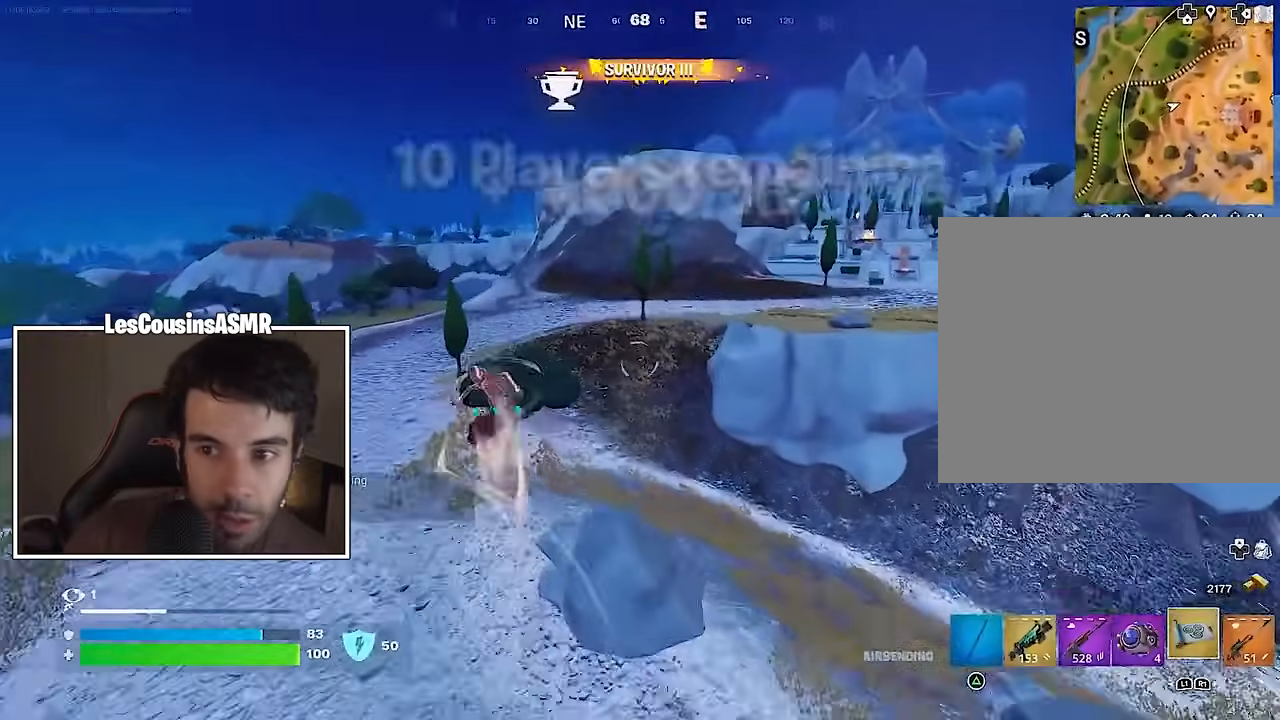
{"buttons": [], "left_stick": "up", "right_stick": "center", "events": []}
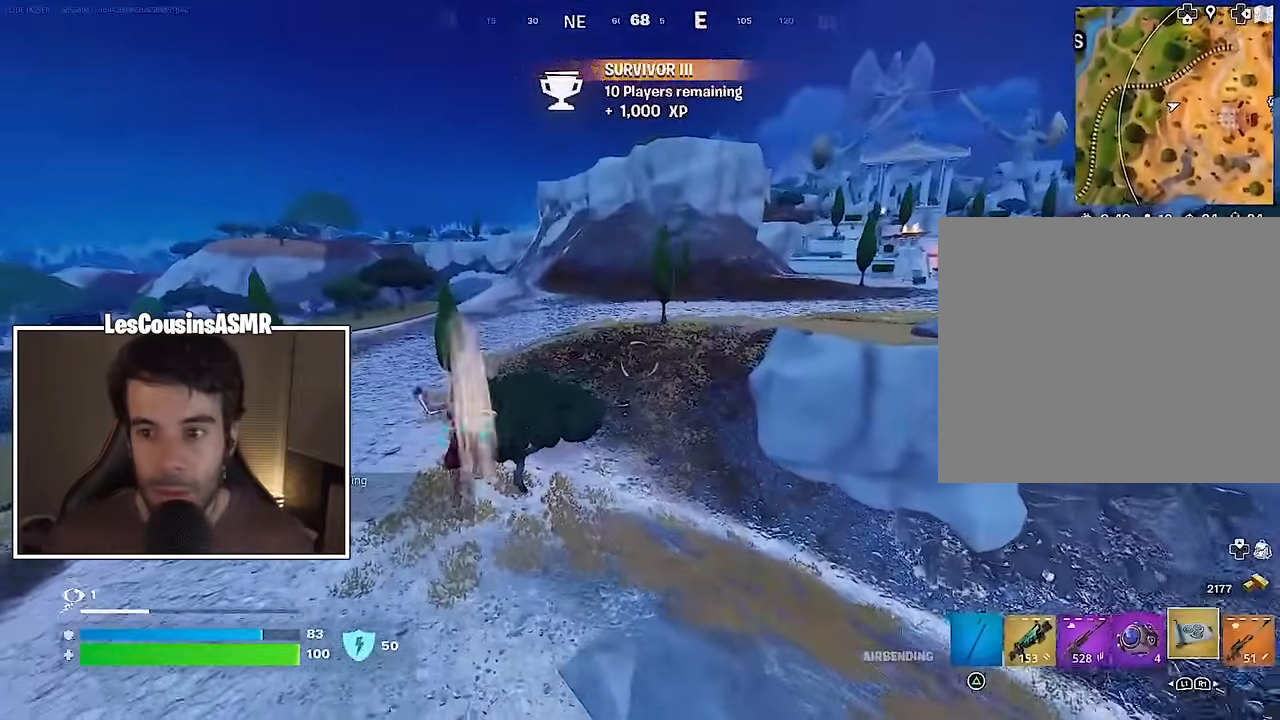
{"buttons": [], "left_stick": "up", "right_stick": "center", "events": []}
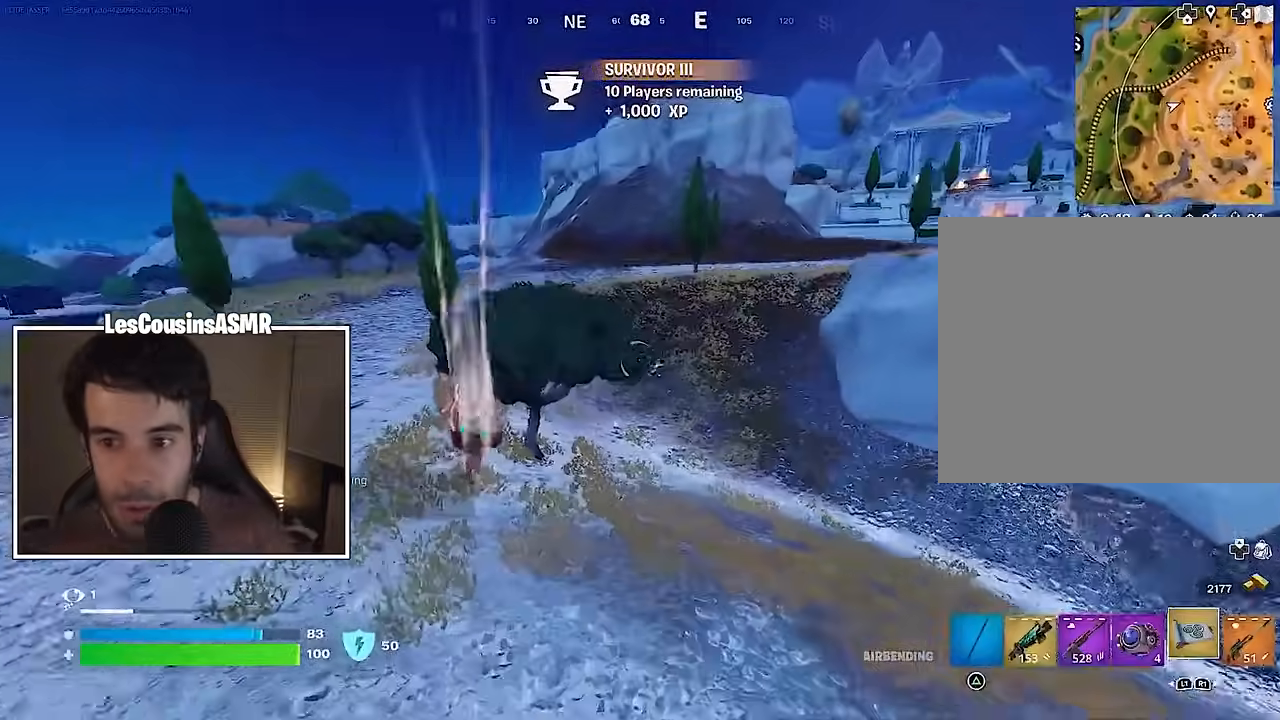
{"buttons": [], "left_stick": "up", "right_stick": "center", "events": []}
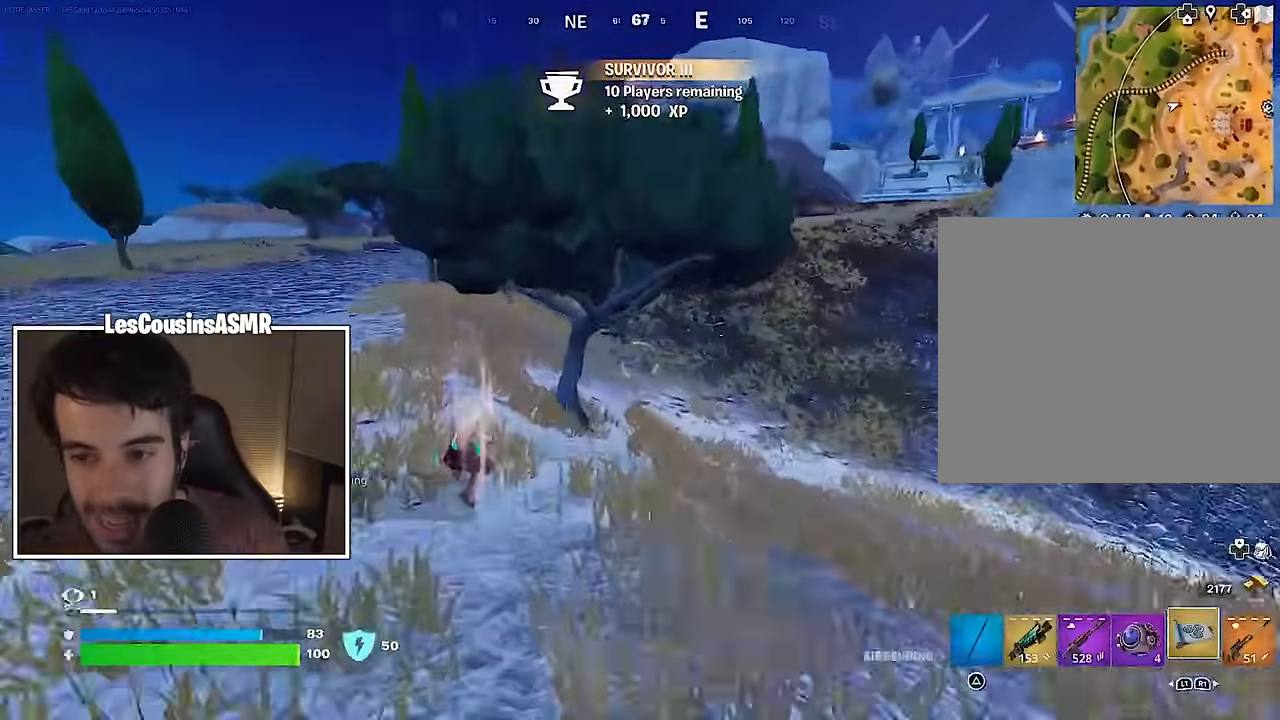
{"buttons": [], "left_stick": "up", "right_stick": "center", "events": [[183, "right_stick", "up"], [300, "right_stick", "center"]]}
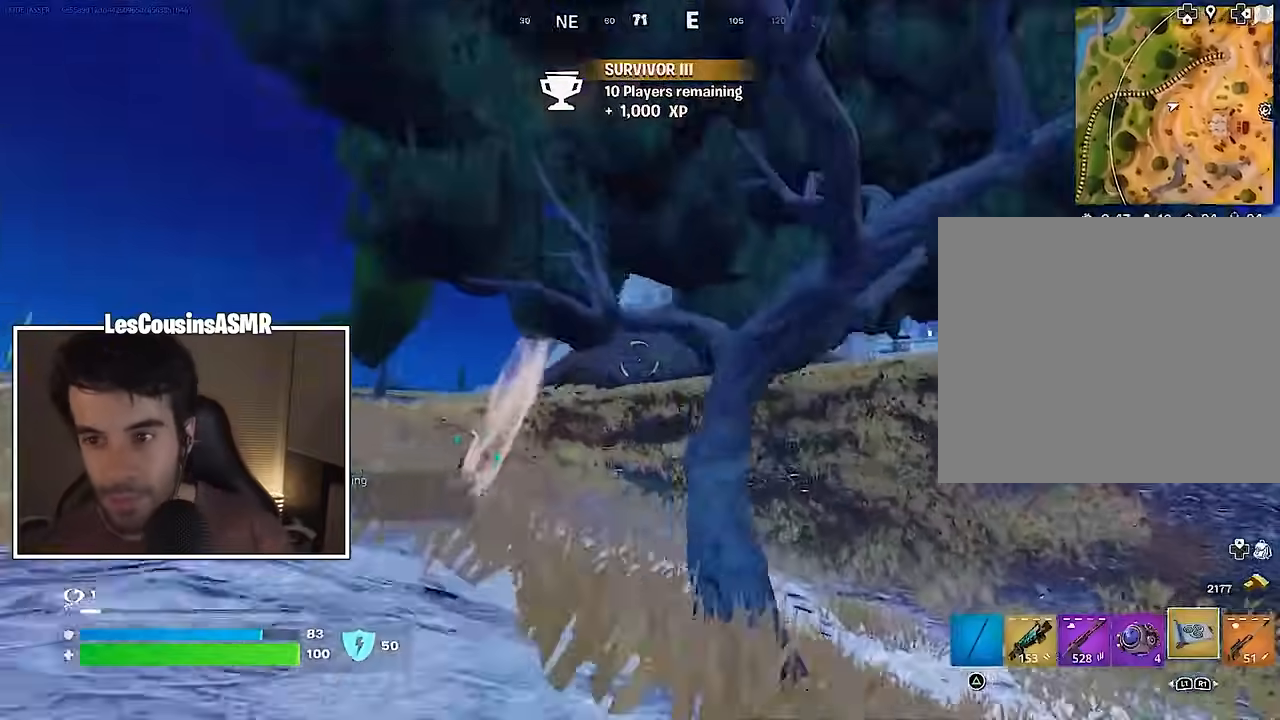
{"buttons": [], "left_stick": "up", "right_stick": "center", "events": []}
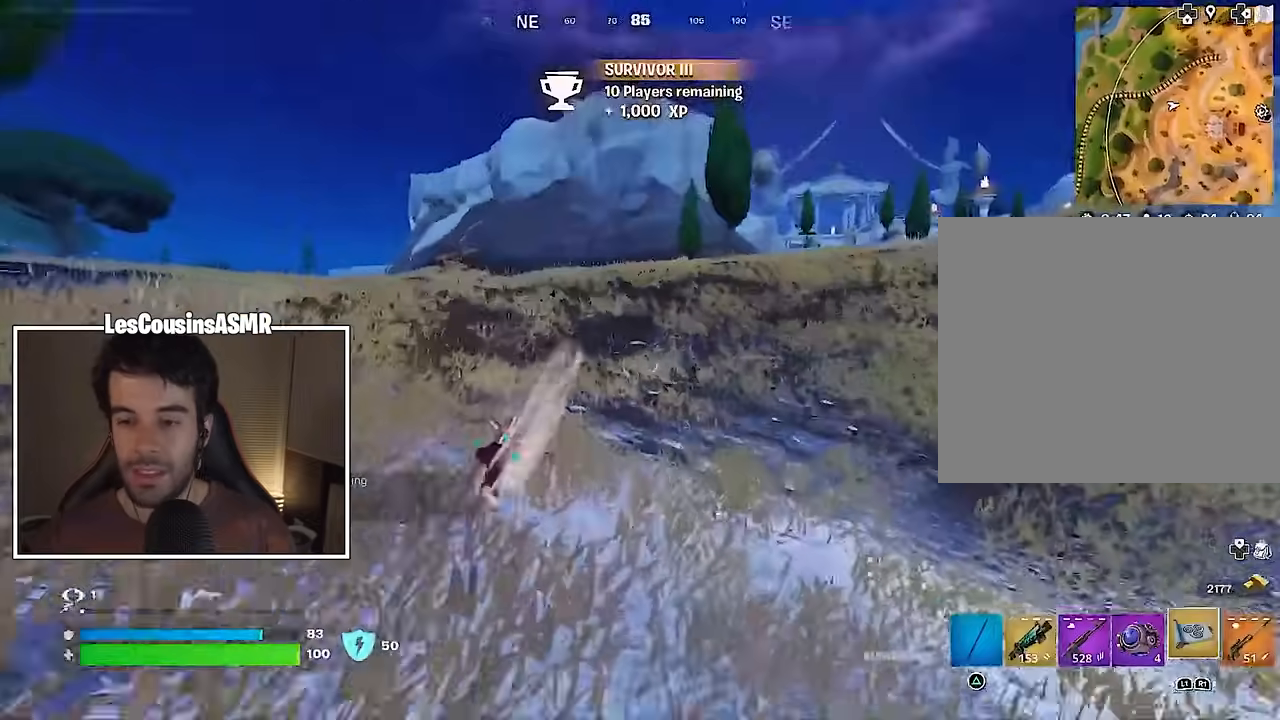
{"buttons": [], "left_stick": "up", "right_stick": "center", "events": []}
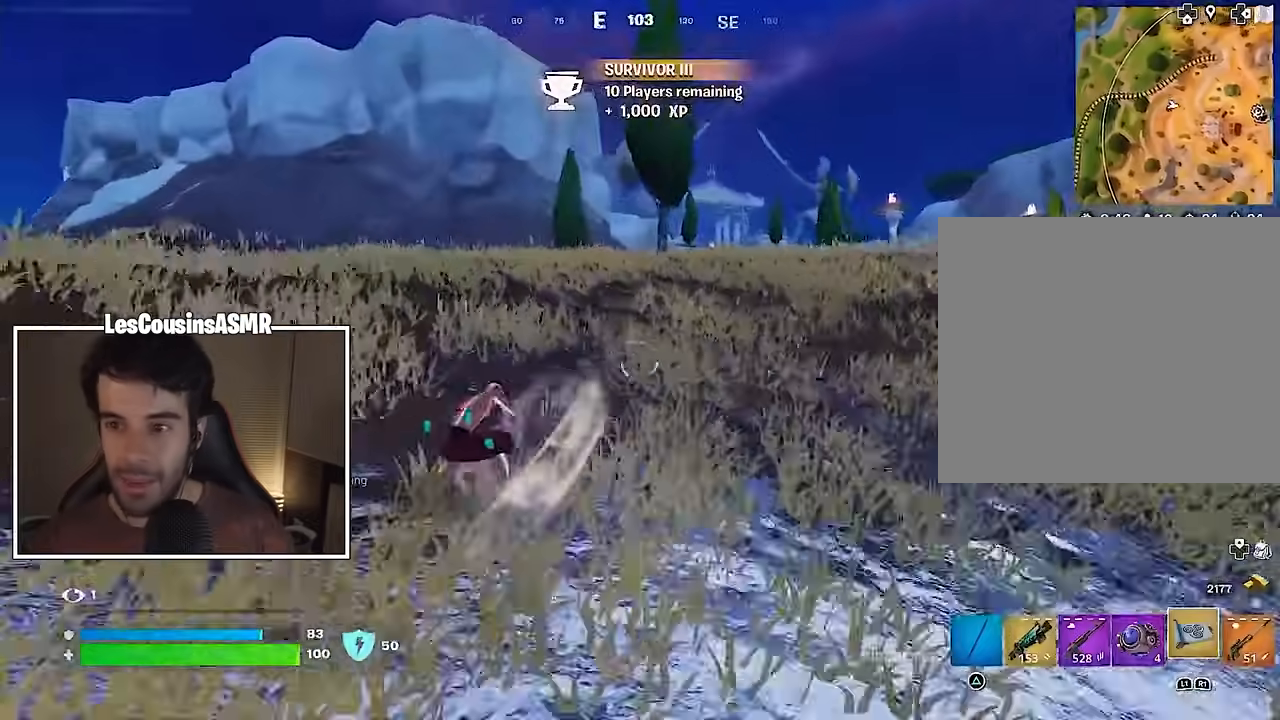
{"buttons": [], "left_stick": "up", "right_stick": "center", "events": [[367, "left_stick", "up-right"], [483, "left_stick", "up"]]}
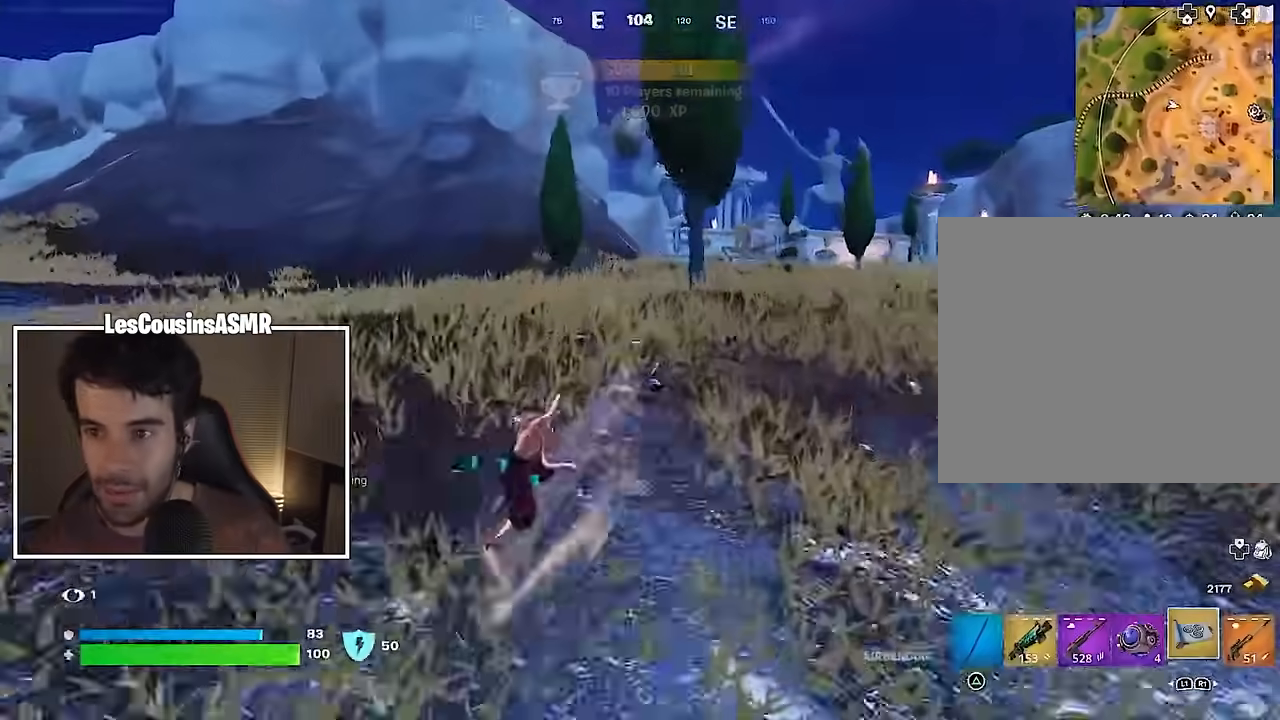
{"buttons": [], "left_stick": "up", "right_stick": "center", "events": []}
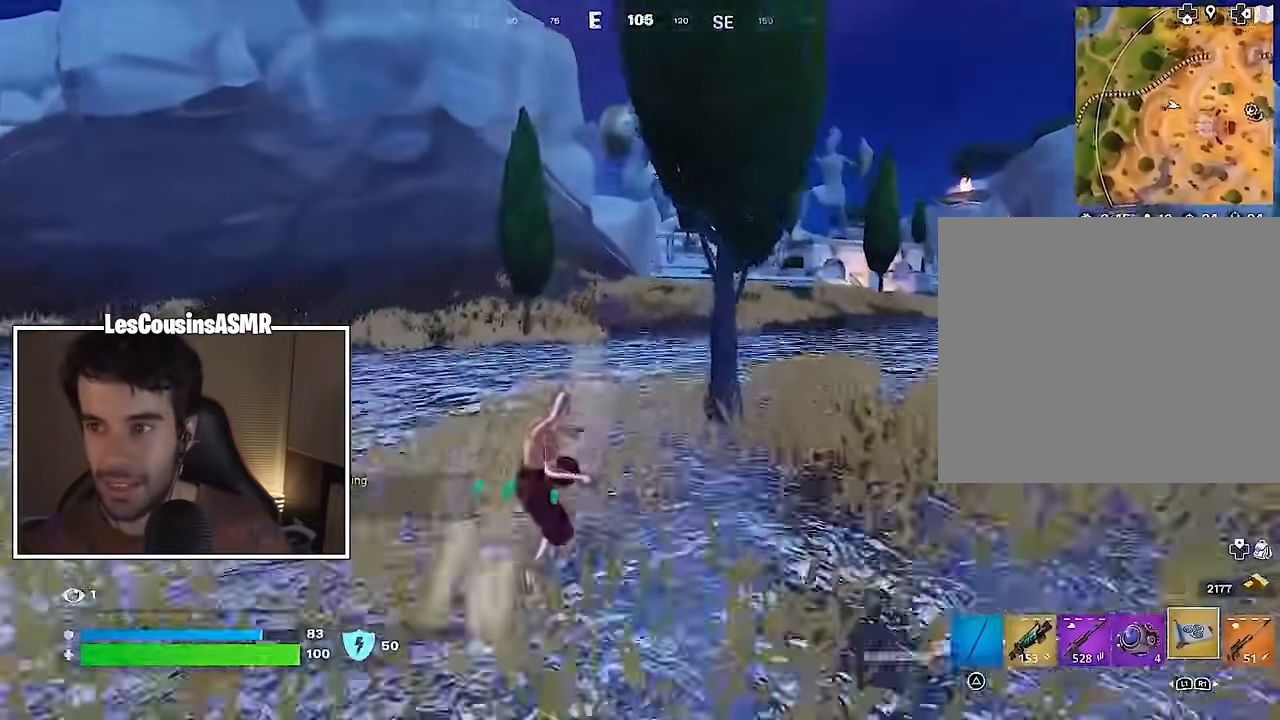
{"buttons": [], "left_stick": "up", "right_stick": "center", "events": []}
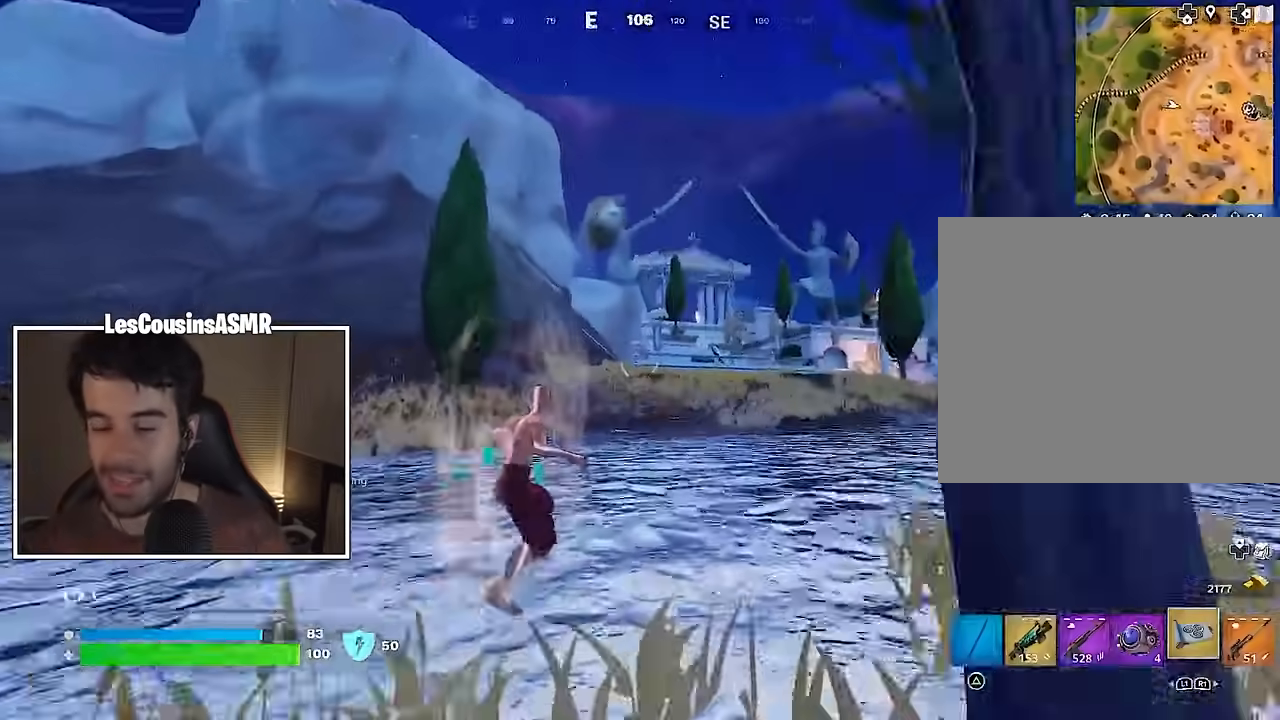
{"buttons": [], "left_stick": "up", "right_stick": "center", "events": [[267, "CROSS", "down"], [367, "CROSS", "up"]]}
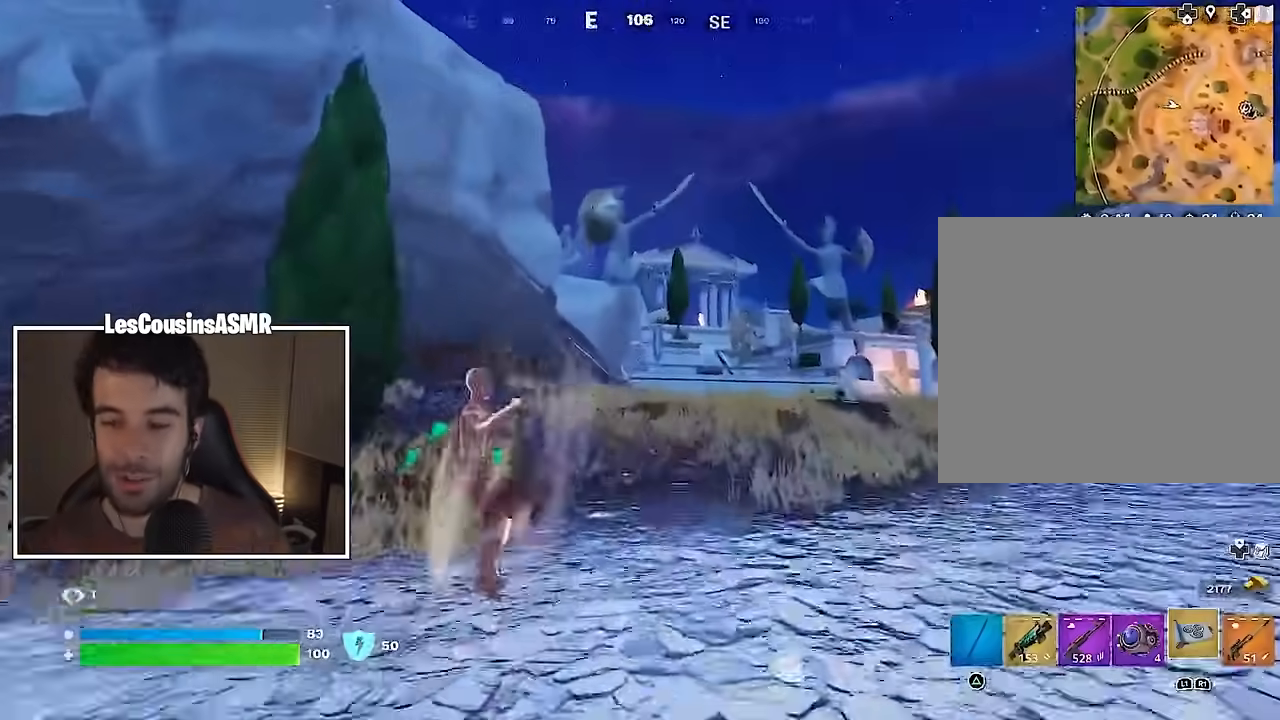
{"buttons": [], "left_stick": "up-right", "right_stick": "center", "events": [[100, "CROSS", "down"], [317, "CROSS", "up"], [333, "left_stick", "up-right"]]}
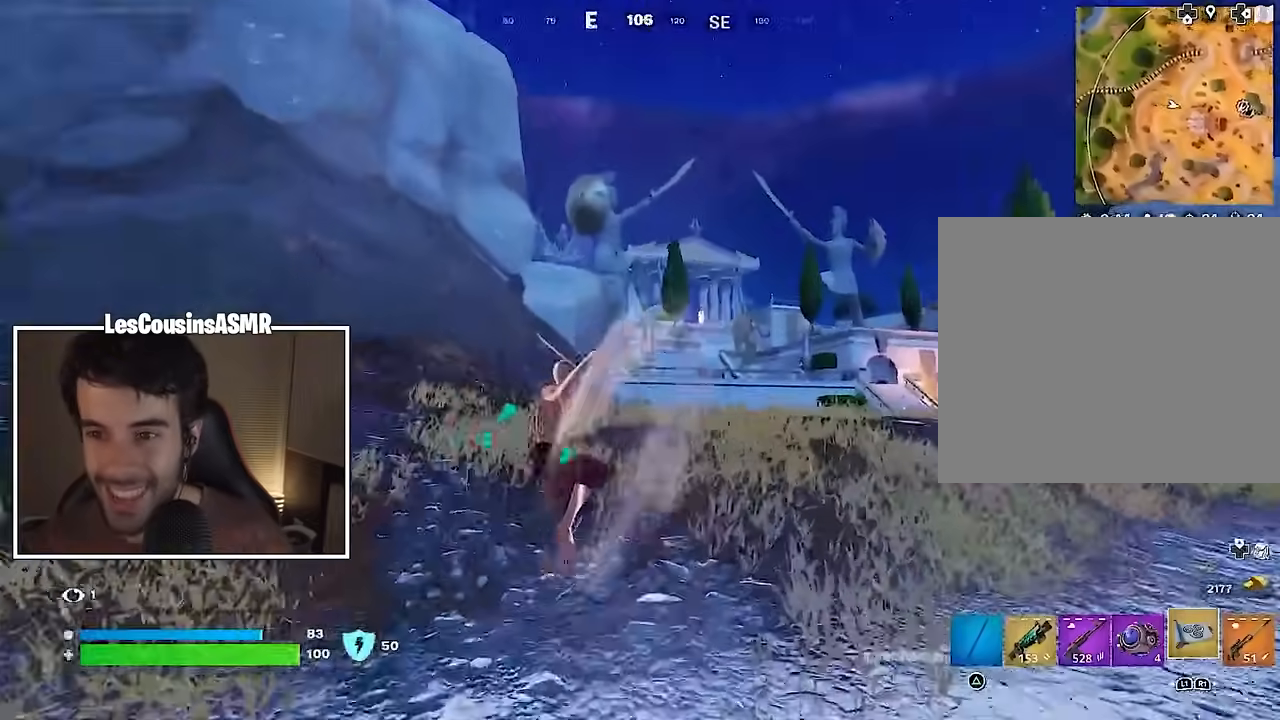
{"buttons": [], "left_stick": "up", "right_stick": "center", "events": [[367, "left_stick", "up"]]}
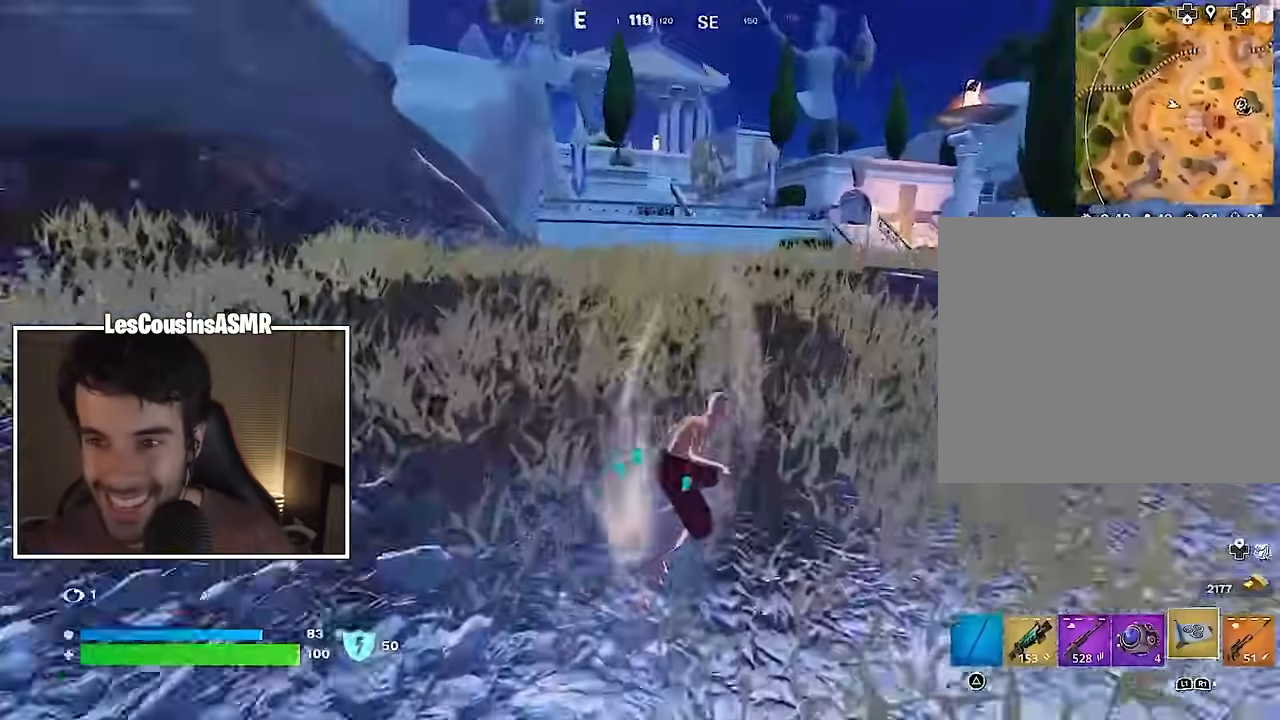
{"buttons": [], "left_stick": "up", "right_stick": "center", "events": []}
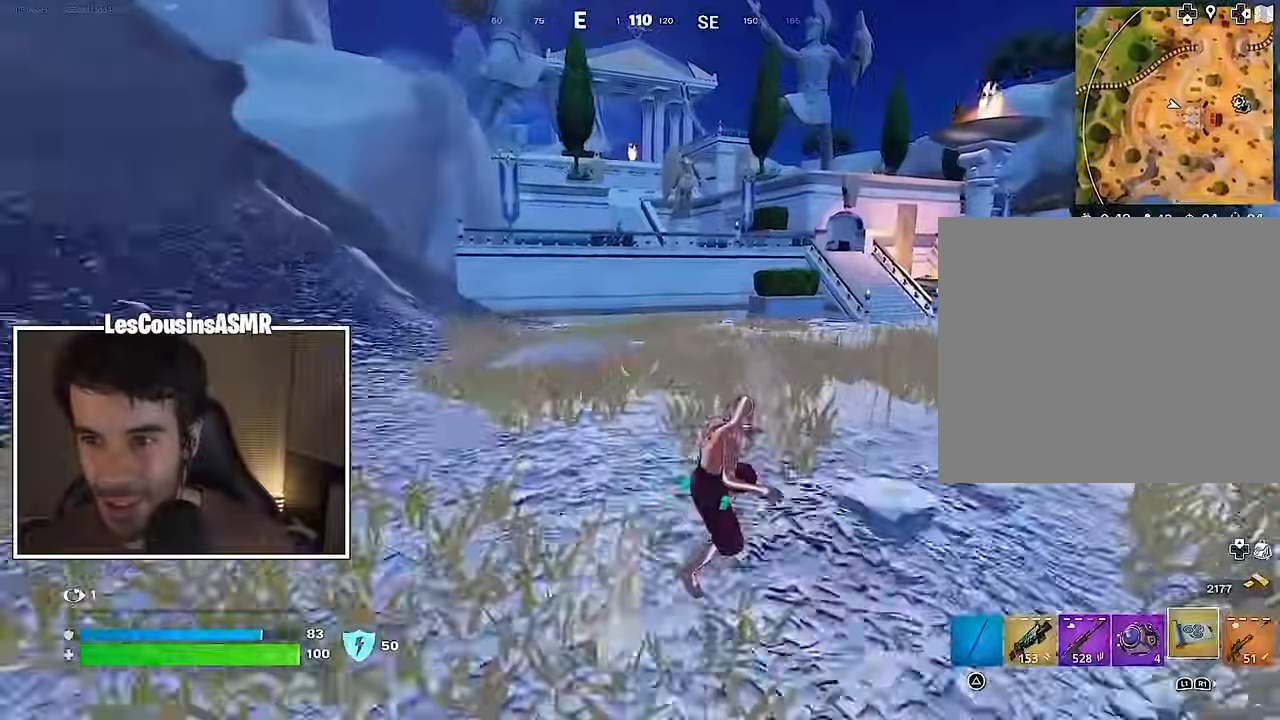
{"buttons": [], "left_stick": "up", "right_stick": "center", "events": [[67, "L3", "down"], [200, "L3", "up"], [250, "right_stick", "up"], [383, "right_stick", "center"]]}
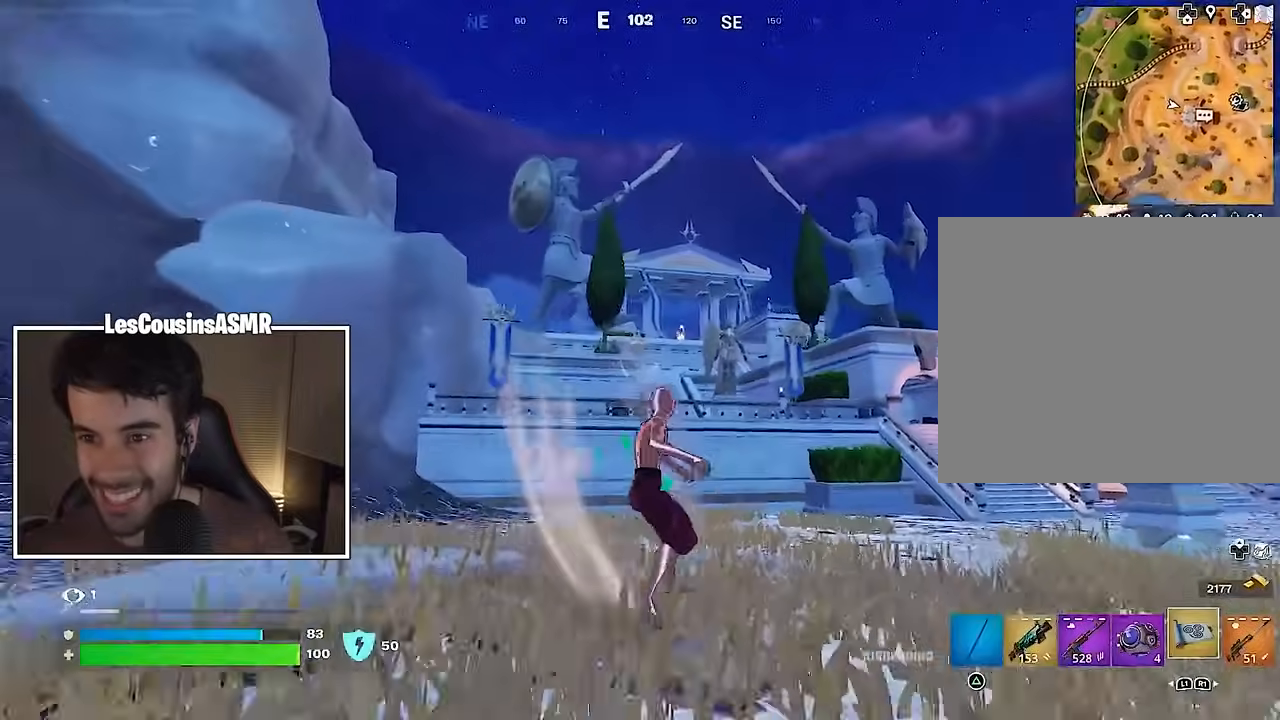
{"buttons": ["L2"], "left_stick": "up", "right_stick": "center", "events": [[117, "CROSS", "down"], [417, "CROSS", "up"], [467, "L2", "down"]]}
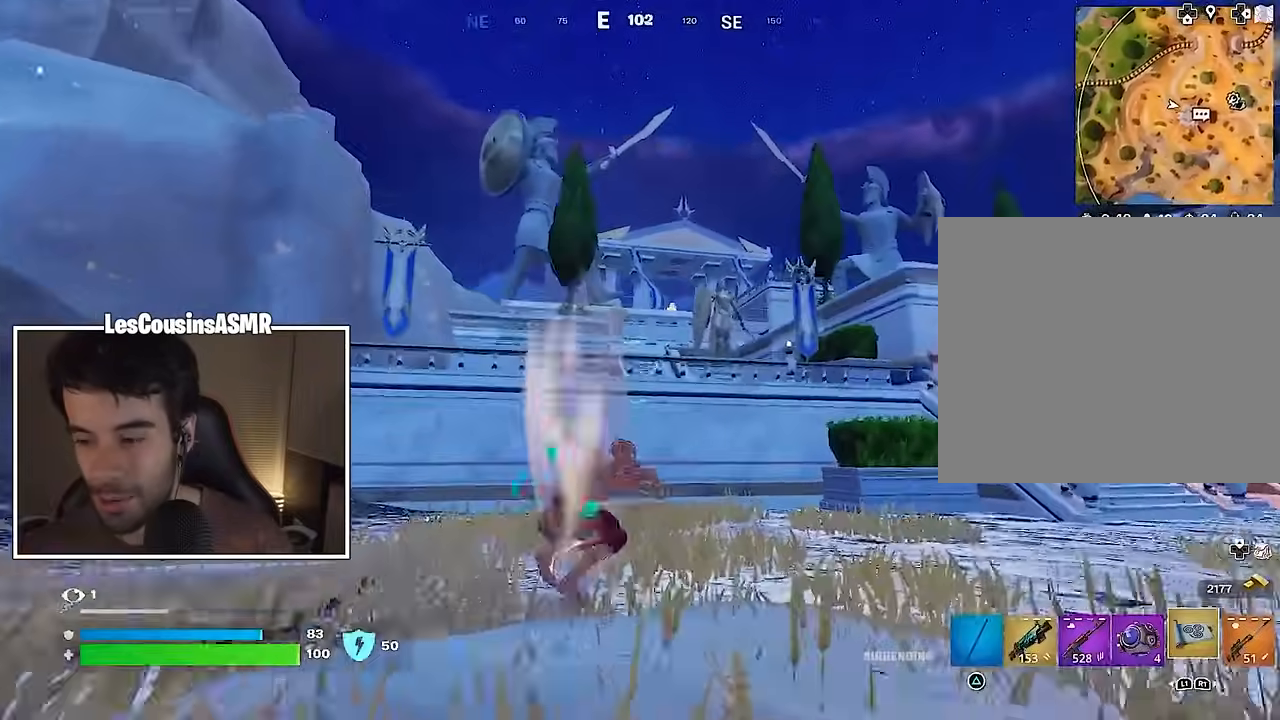
{"buttons": [], "left_stick": "up", "right_stick": "center", "events": [[350, "L2", "up"]]}
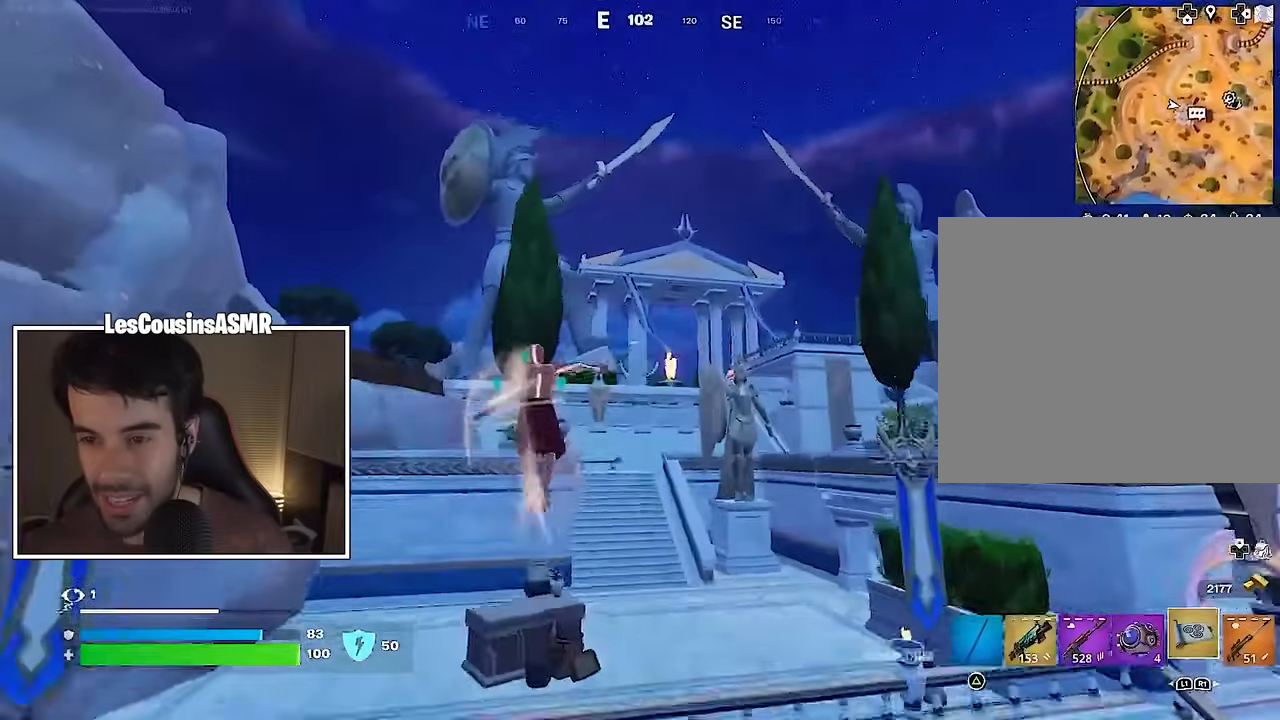
{"buttons": [], "left_stick": "up", "right_stick": "center", "events": []}
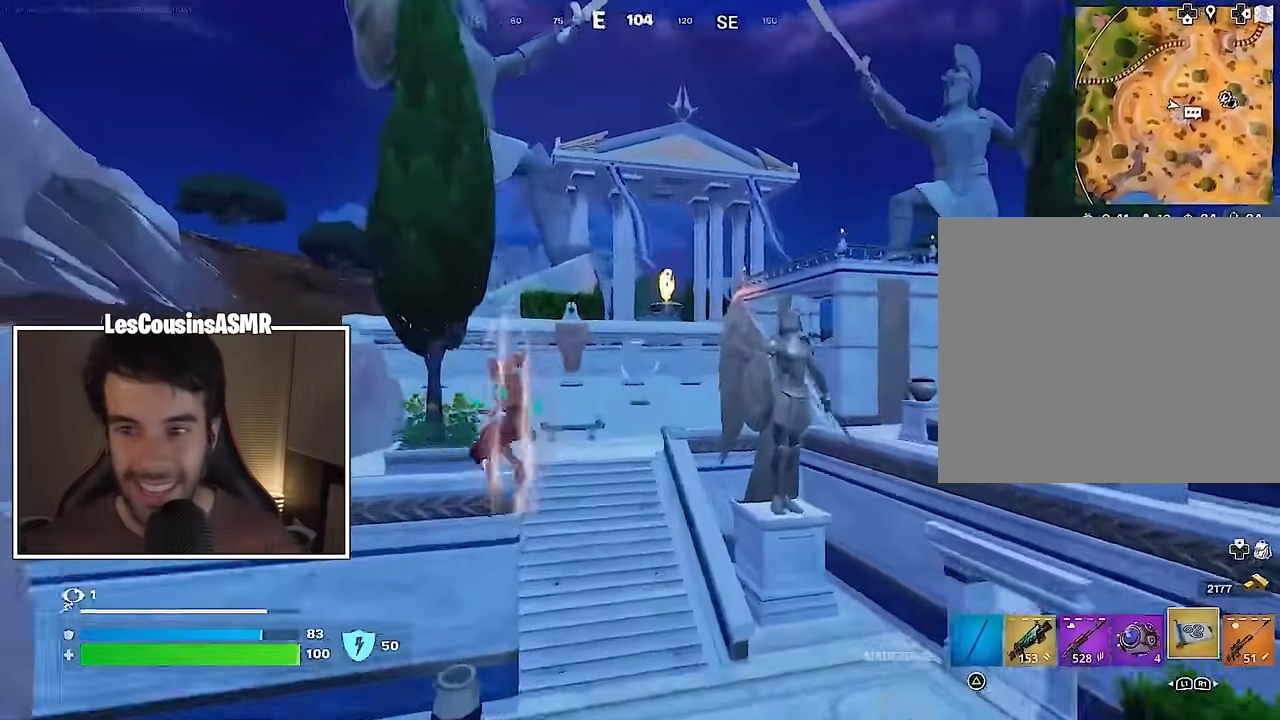
{"buttons": [], "left_stick": "up", "right_stick": "center", "events": []}
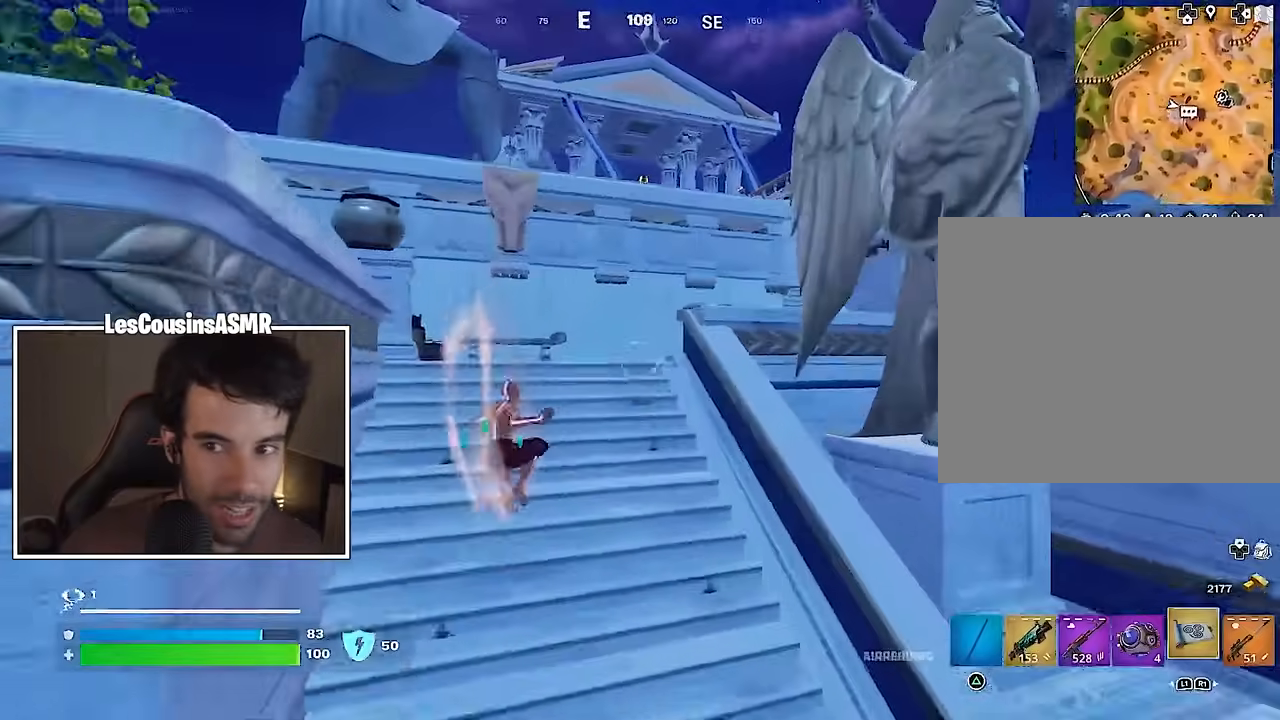
{"buttons": [], "left_stick": "up-right", "right_stick": "center", "events": [[100, "L2", "down"], [133, "right_stick", "up-right"], [200, "right_stick", "center"], [233, "left_stick", "up-right"], [300, "L2", "up"]]}
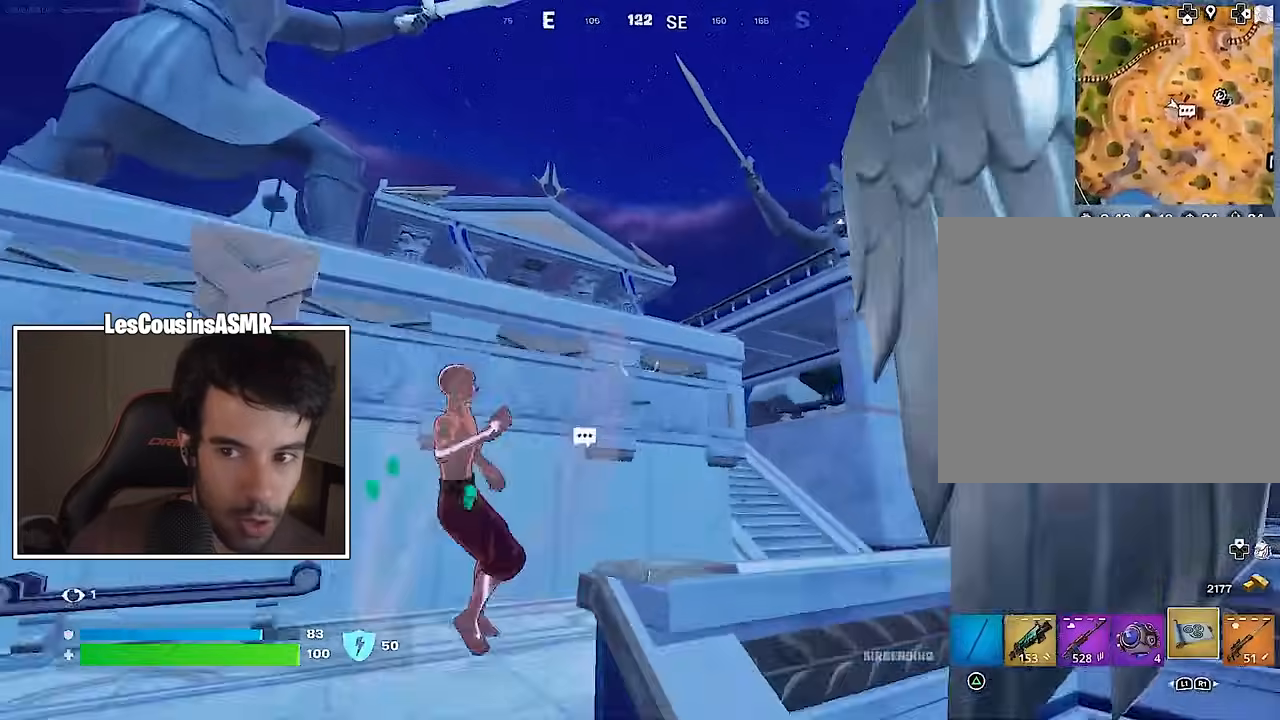
{"buttons": [], "left_stick": "up", "right_stick": "center", "events": [[250, "right_stick", "down-right"], [367, "right_stick", "center"], [500, "left_stick", "up"]]}
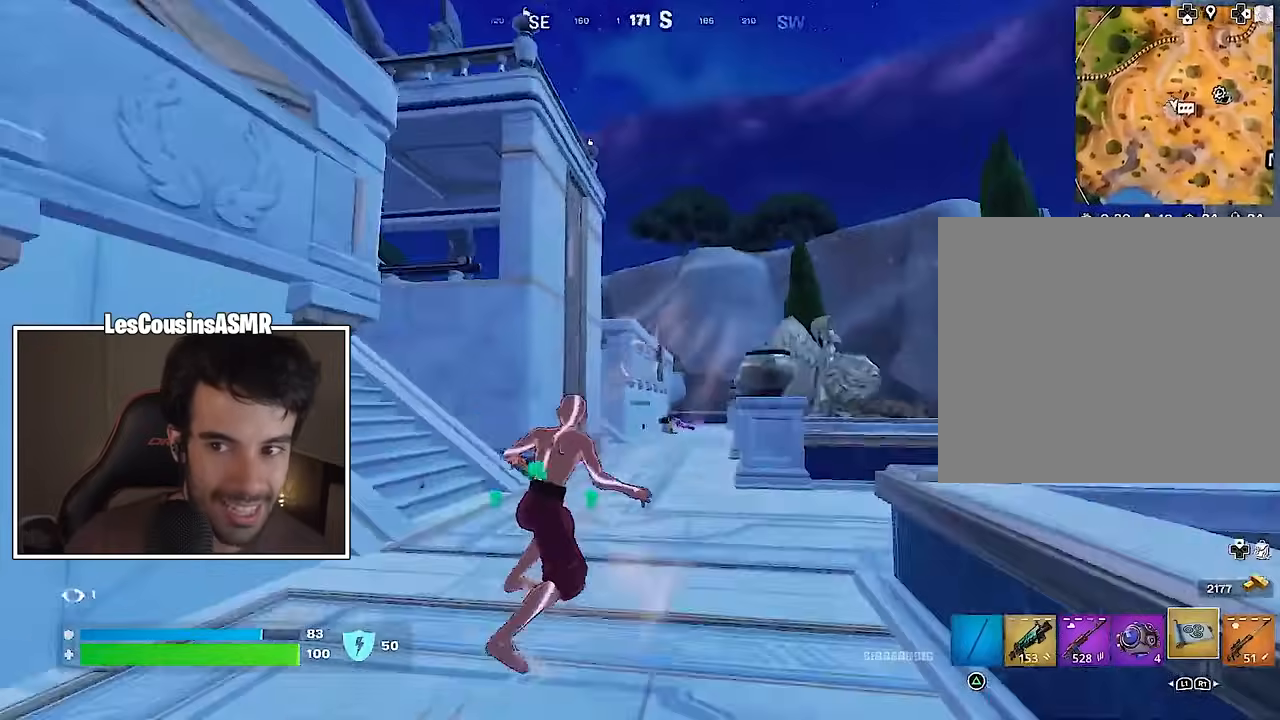
{"buttons": [], "left_stick": "left", "right_stick": "right", "events": [[17, "right_stick", "left"], [100, "left_stick", "up-left"], [200, "right_stick", "center"], [383, "right_stick", "right"], [450, "left_stick", "left"]]}
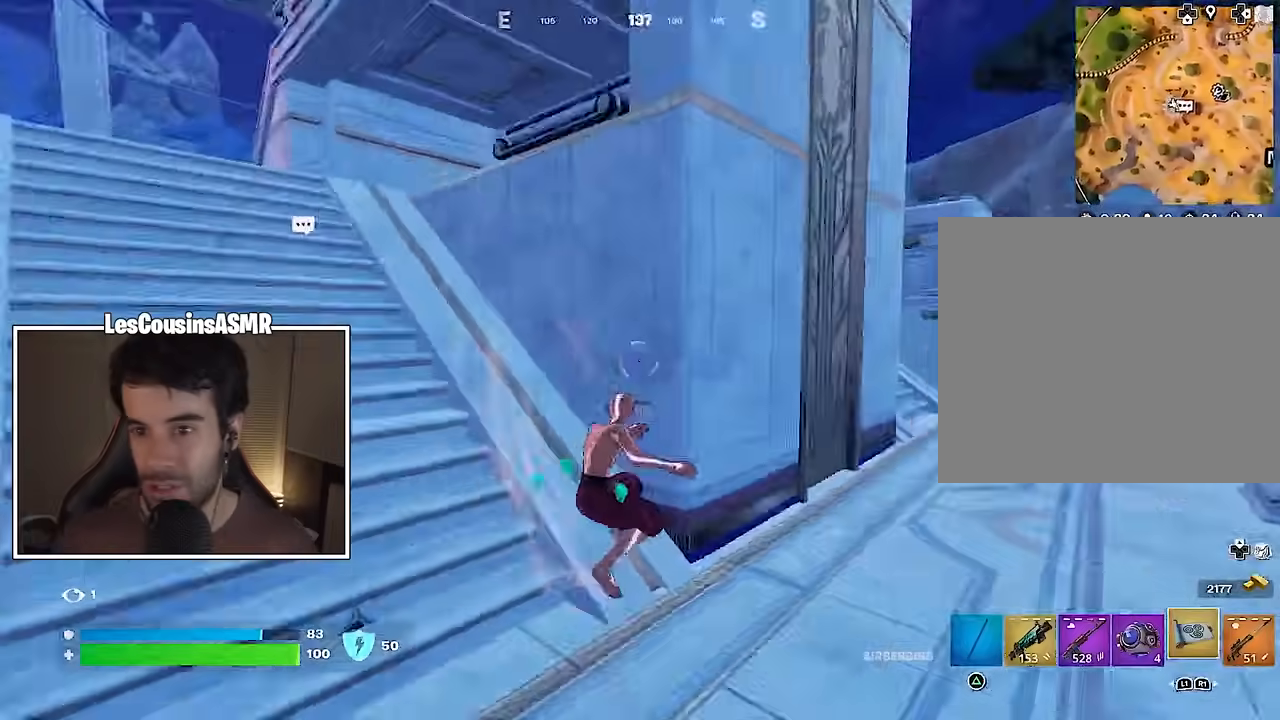
{"buttons": [], "left_stick": "left", "right_stick": "center", "events": [[50, "right_stick", "center"]]}
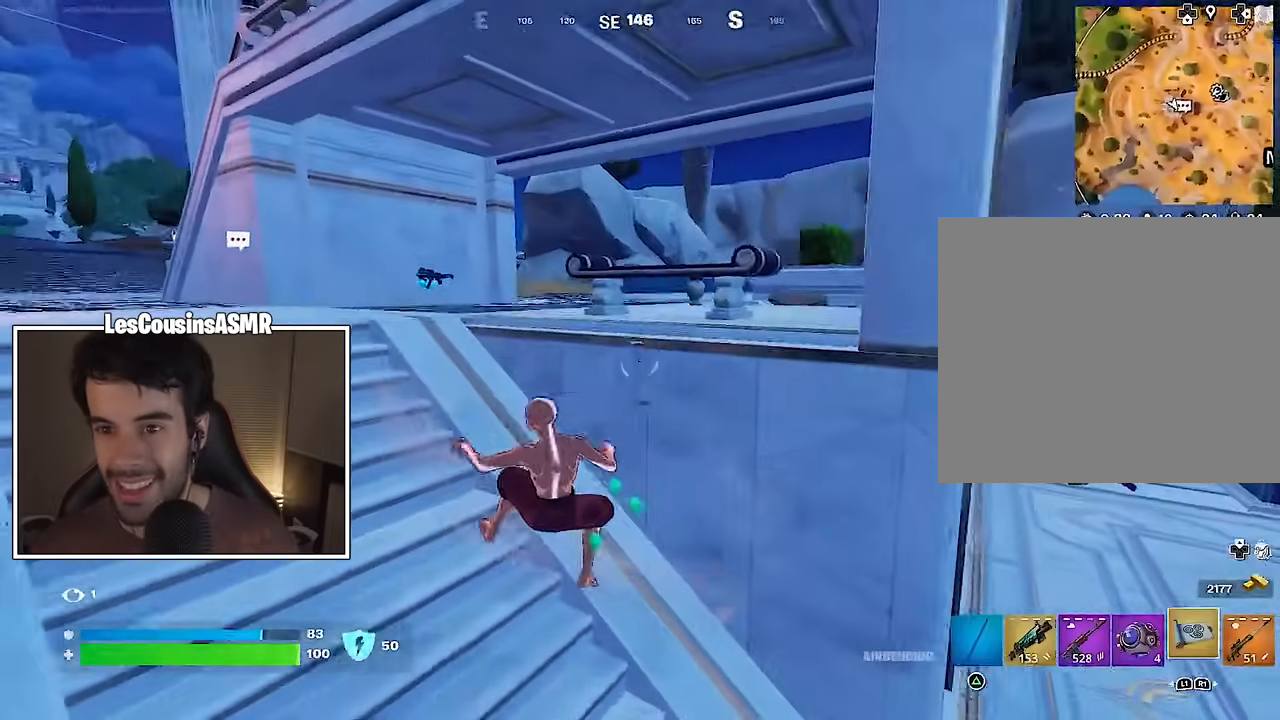
{"buttons": [], "left_stick": "up", "right_stick": "center", "events": [[117, "right_stick", "left"], [183, "left_stick", "up-left"], [267, "right_stick", "center"], [350, "left_stick", "up"]]}
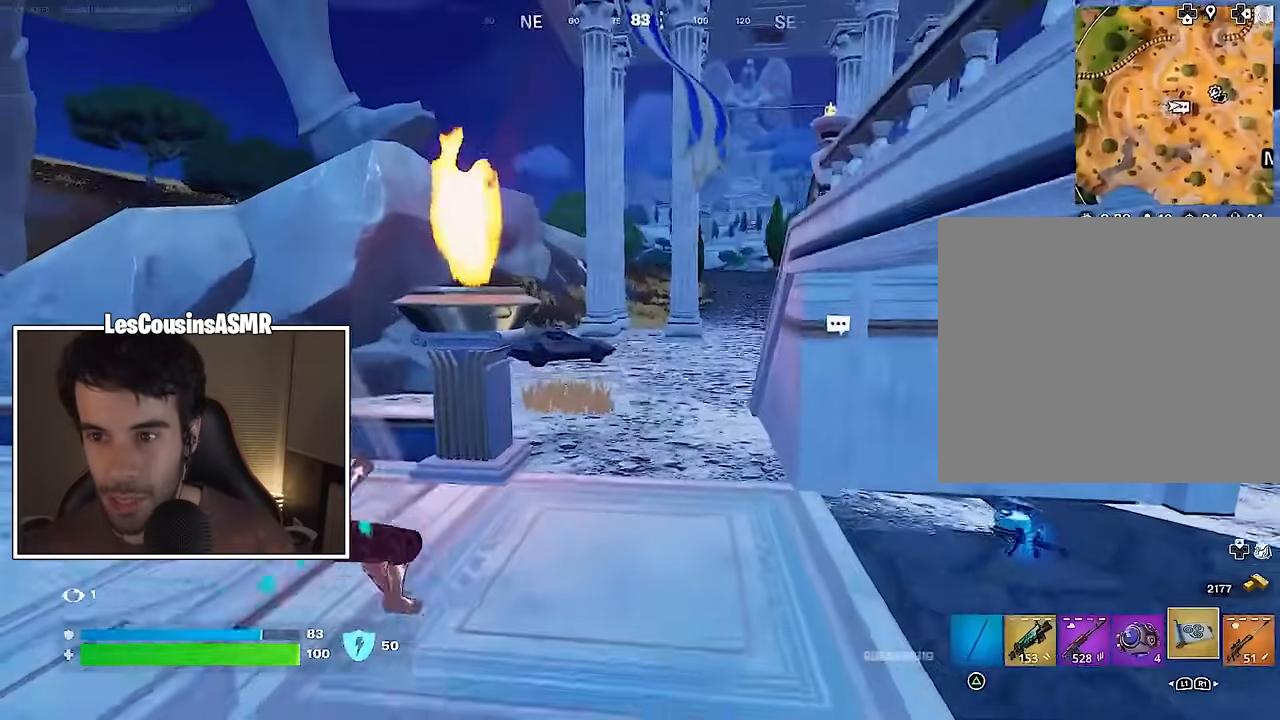
{"buttons": [], "left_stick": "up-right", "right_stick": "center", "events": [[133, "left_stick", "up-right"], [317, "right_stick", "right"], [433, "right_stick", "center"]]}
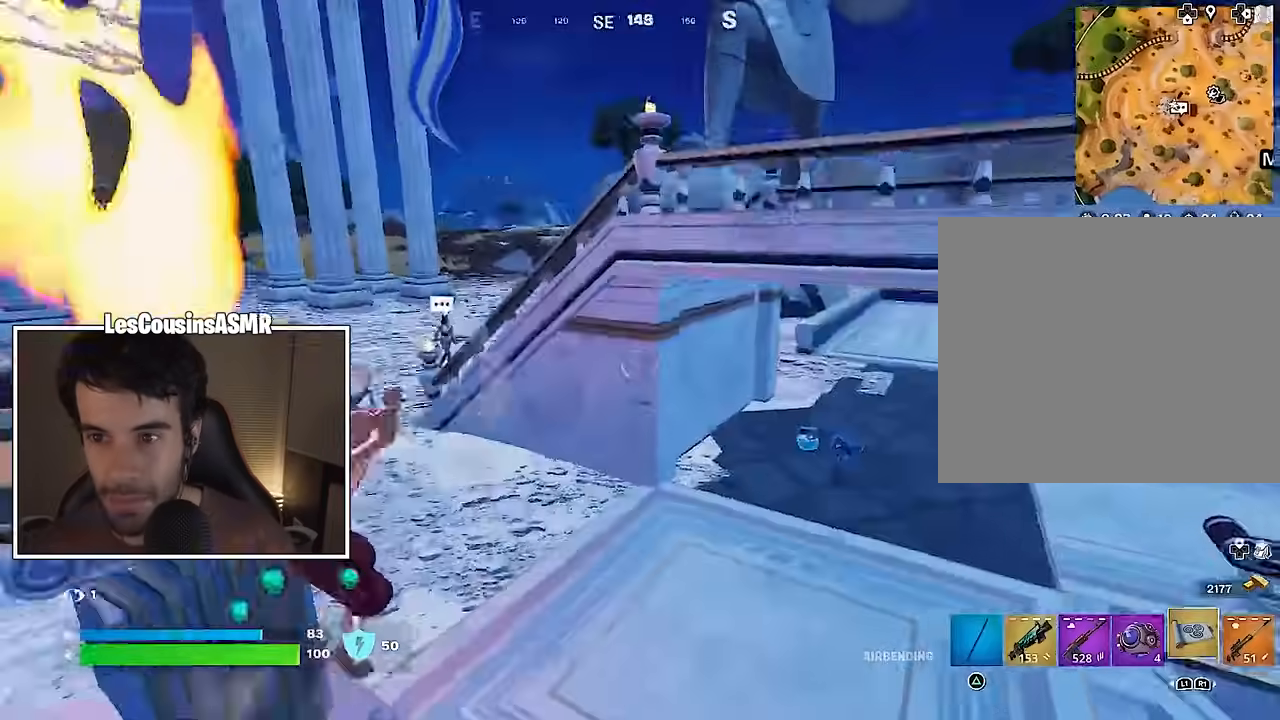
{"buttons": [], "left_stick": "up-left", "right_stick": "center", "events": [[83, "left_stick", "up"], [217, "left_stick", "up-left"]]}
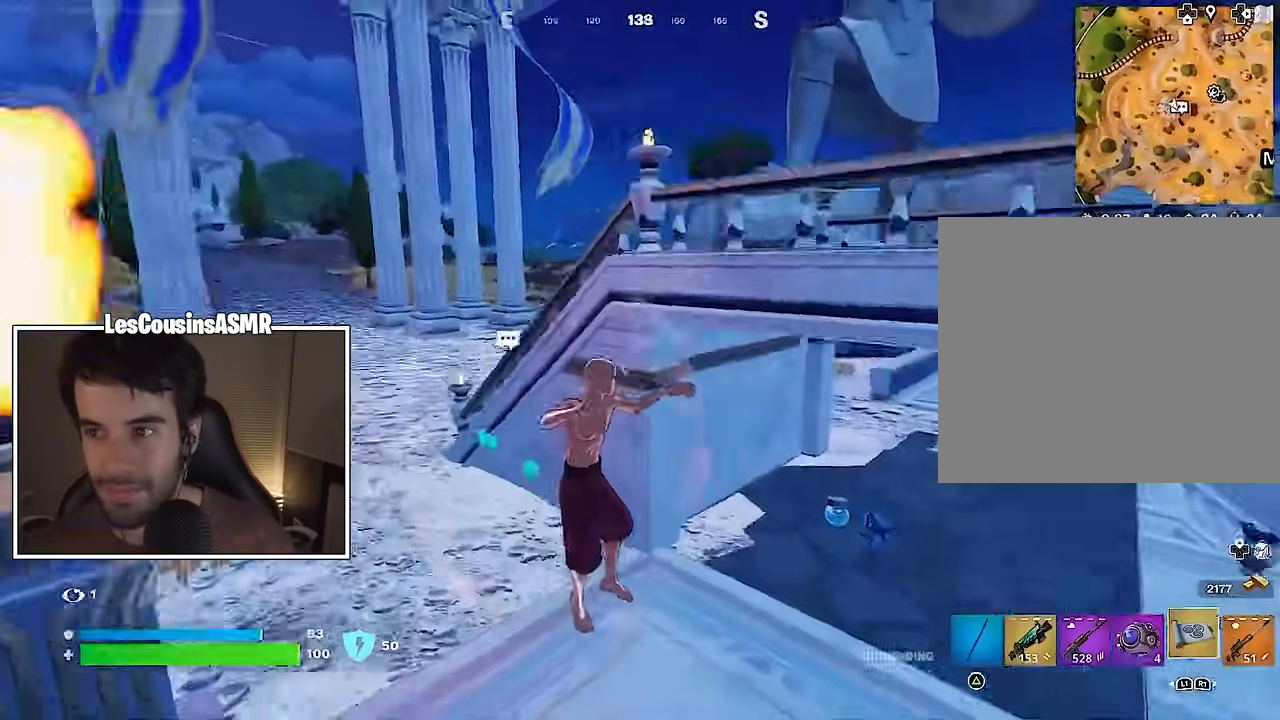
{"buttons": [], "left_stick": "up-left", "right_stick": "center", "events": [[233, "right_stick", "left"], [333, "right_stick", "center"]]}